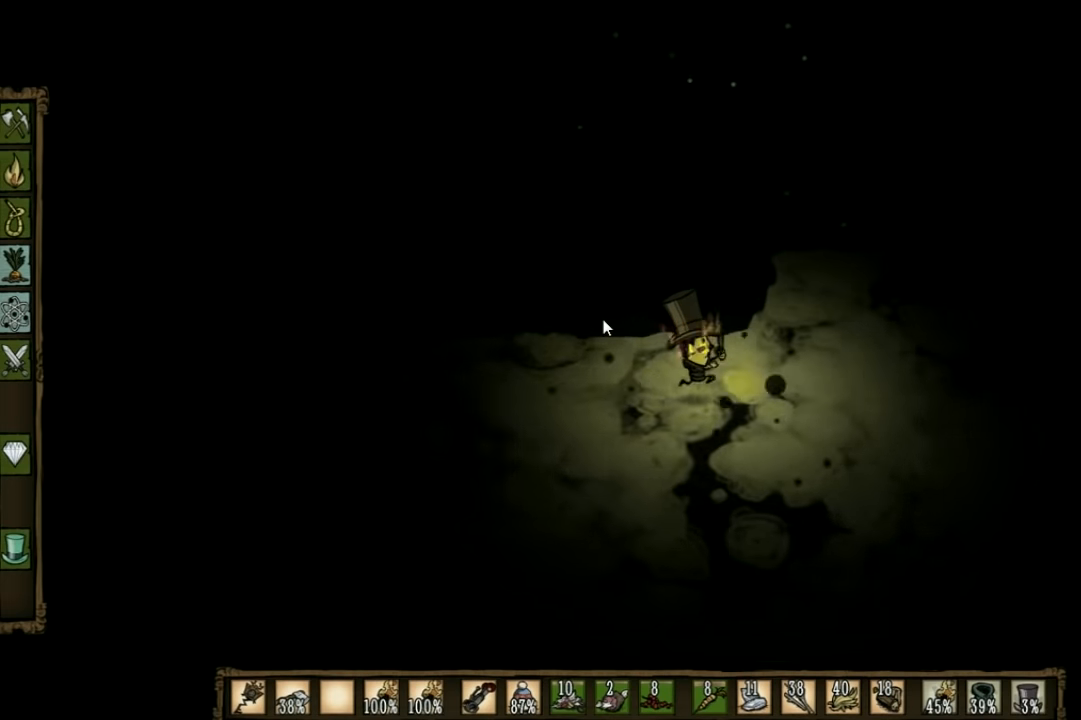
Gameplay with keyboard; each line is a JSON object with the keys held at the frame after it. "events" lists presses ("down") and releases ("up") of "1", "2", "3", "4", "5", "a", "c", "ctrl", "d", "e", "f", "q", "r", "s", "shift", "space", "tab", "v", "w", "x" and "z" between this image and that frame as [ms after this image, input, new state], when the widget could be followed in between. No other keys are recorded. Mouse input is not recorded. Not read: other_keys.
{"keys": ["d"], "events": []}
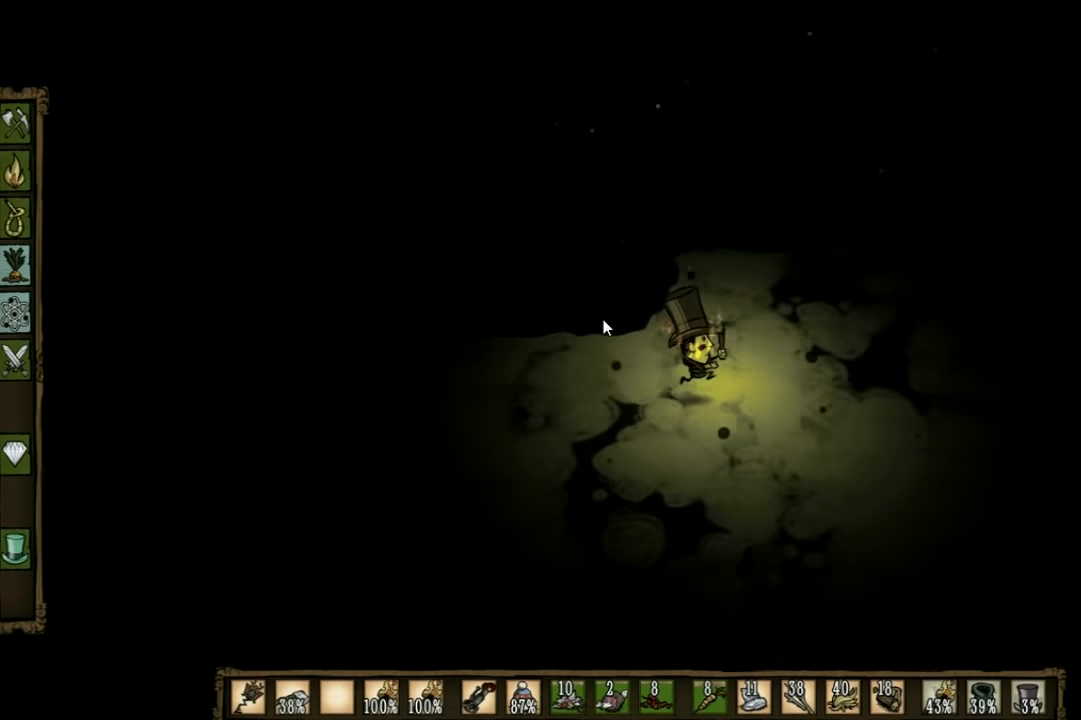
{"keys": ["d"], "events": []}
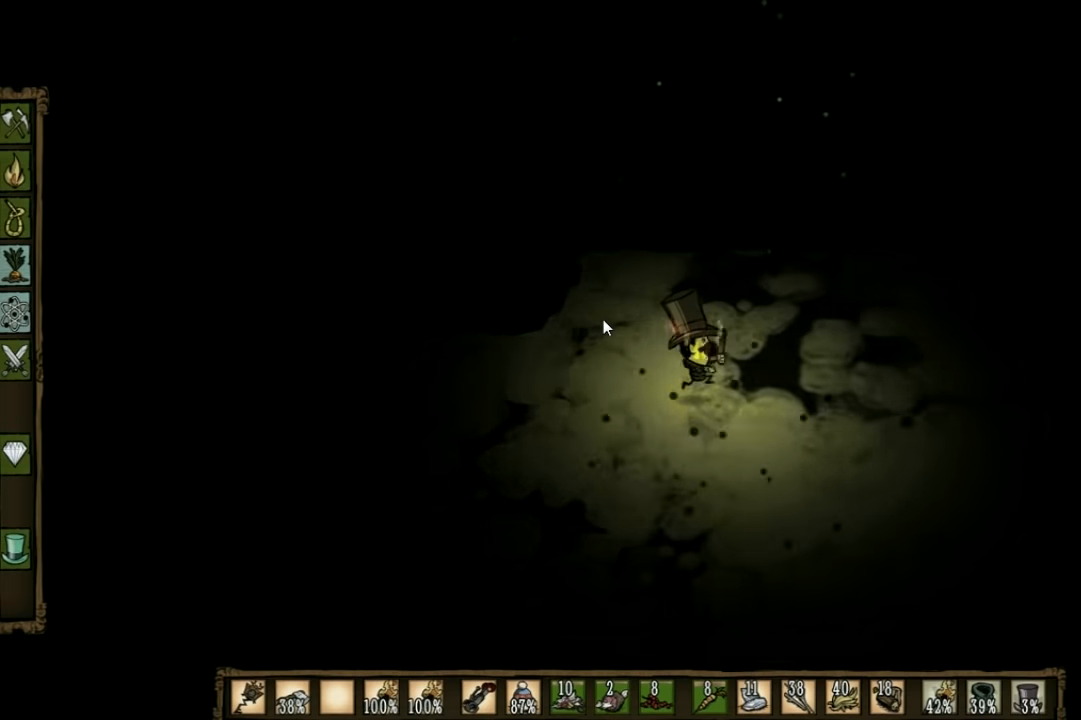
{"keys": ["d"], "events": []}
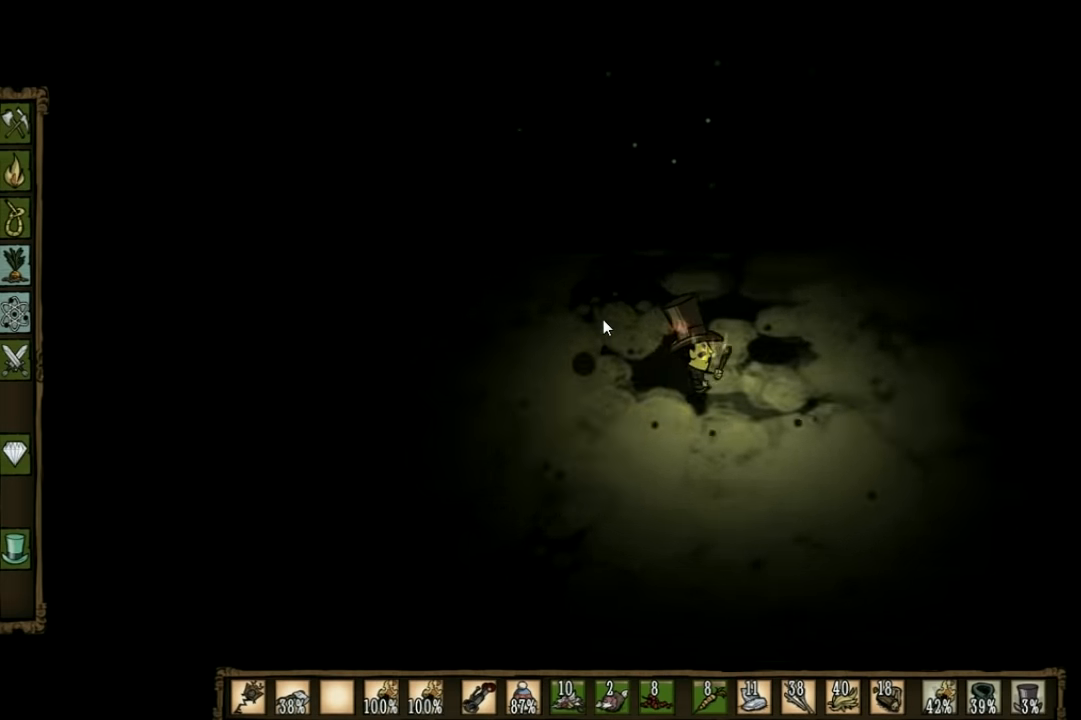
{"keys": ["d"], "events": []}
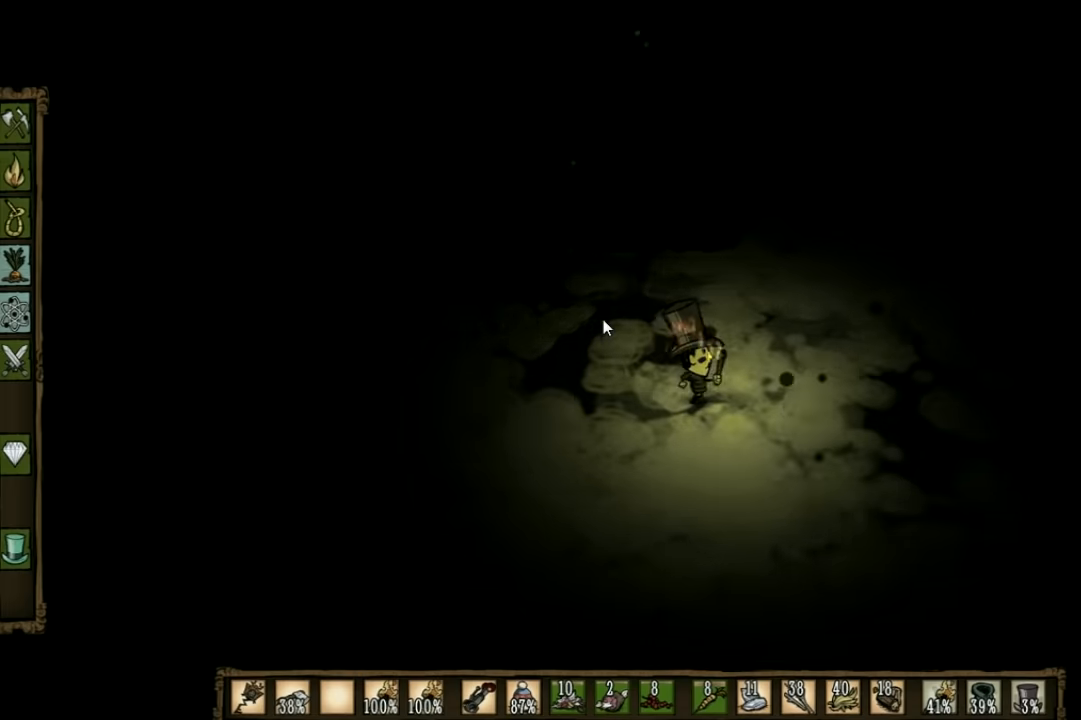
{"keys": ["d", "w"], "events": [[33, "w", "down"]]}
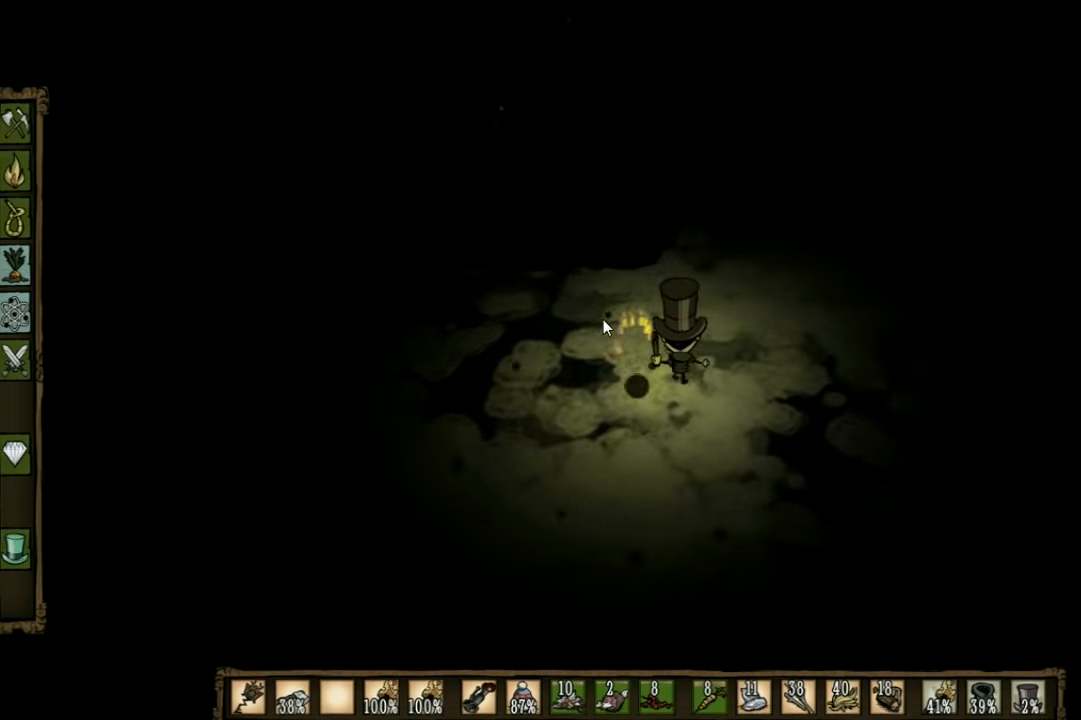
{"keys": ["d", "w"], "events": []}
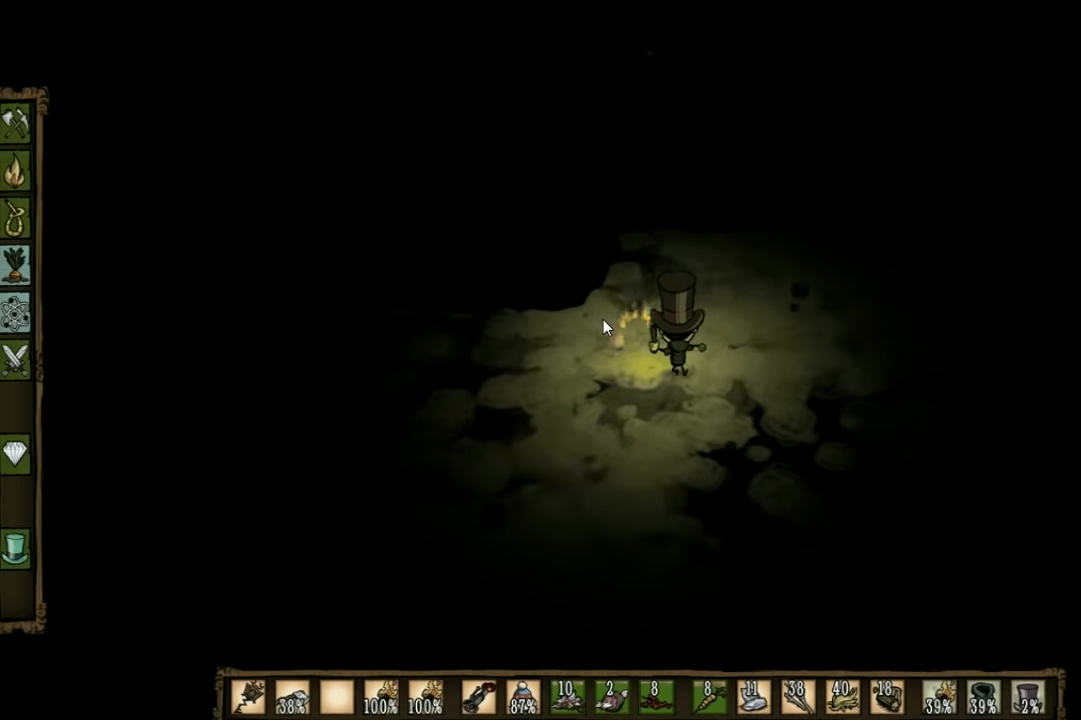
{"keys": ["d", "w"], "events": []}
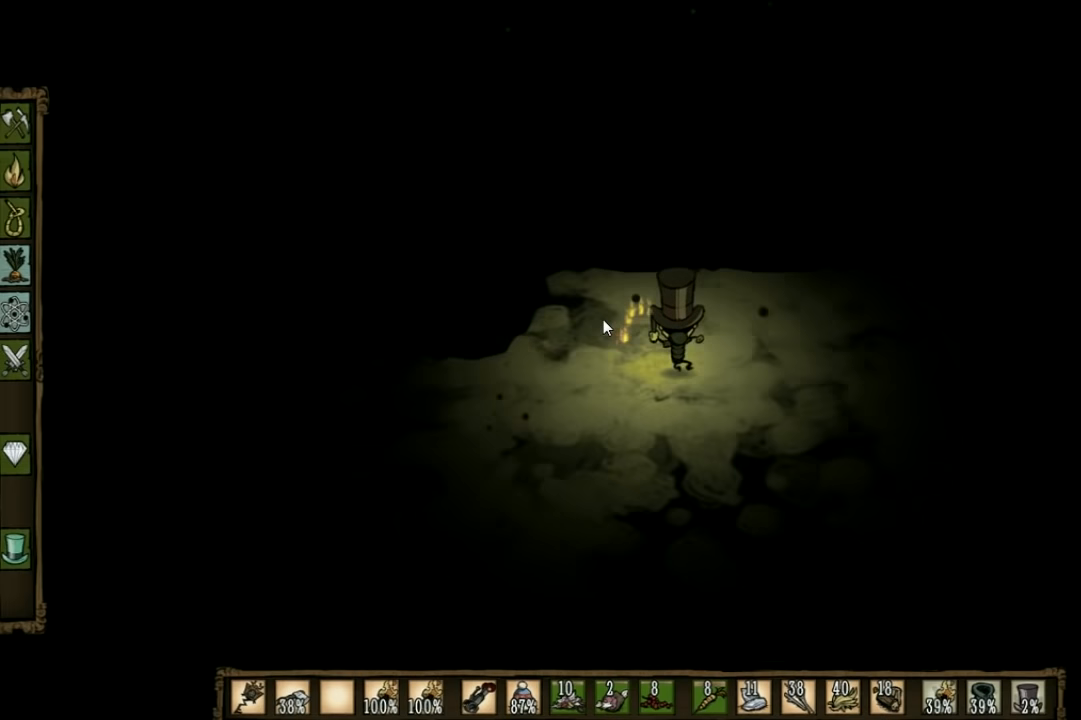
{"keys": ["d"], "events": [[167, "w", "up"]]}
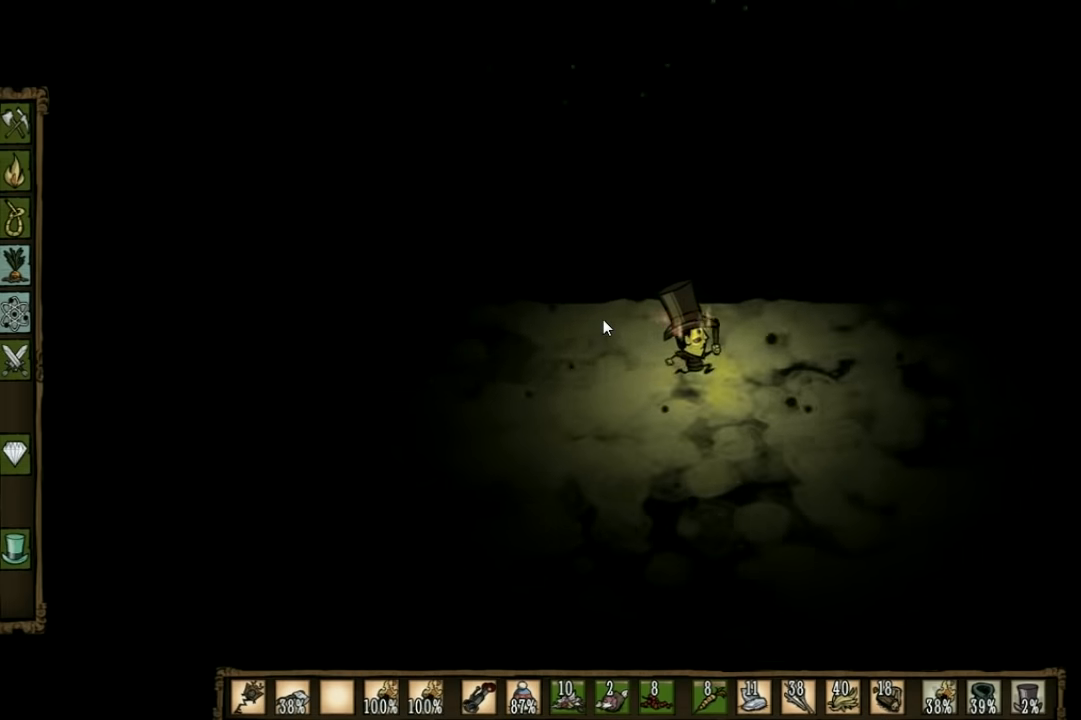
{"keys": ["d"], "events": []}
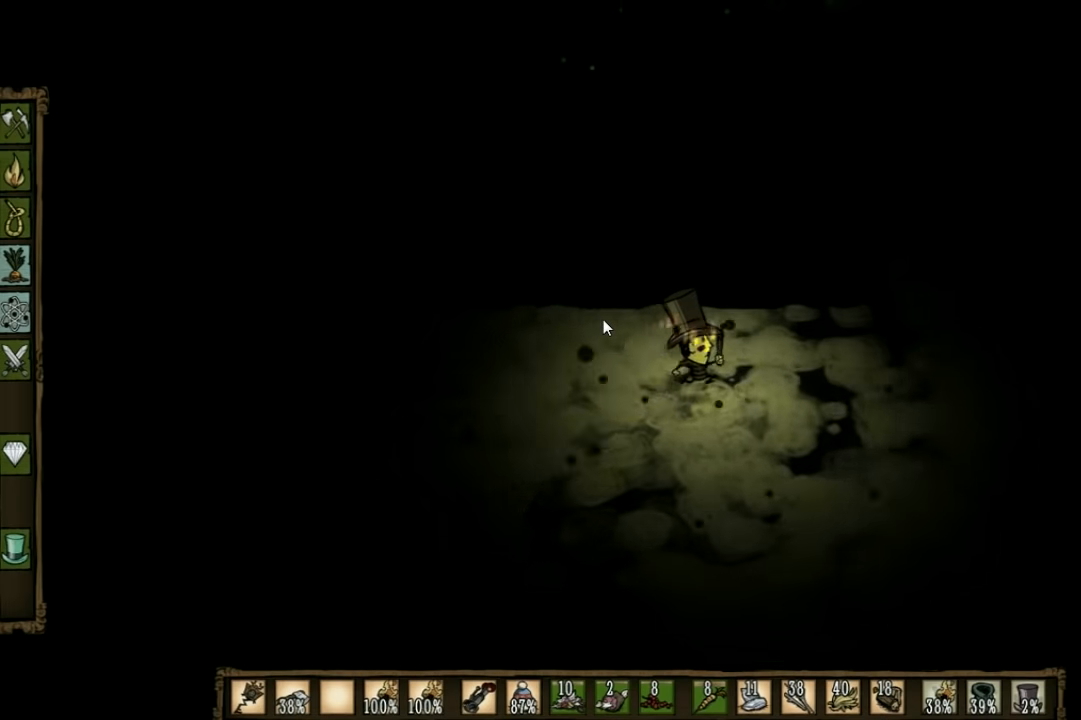
{"keys": ["d"], "events": []}
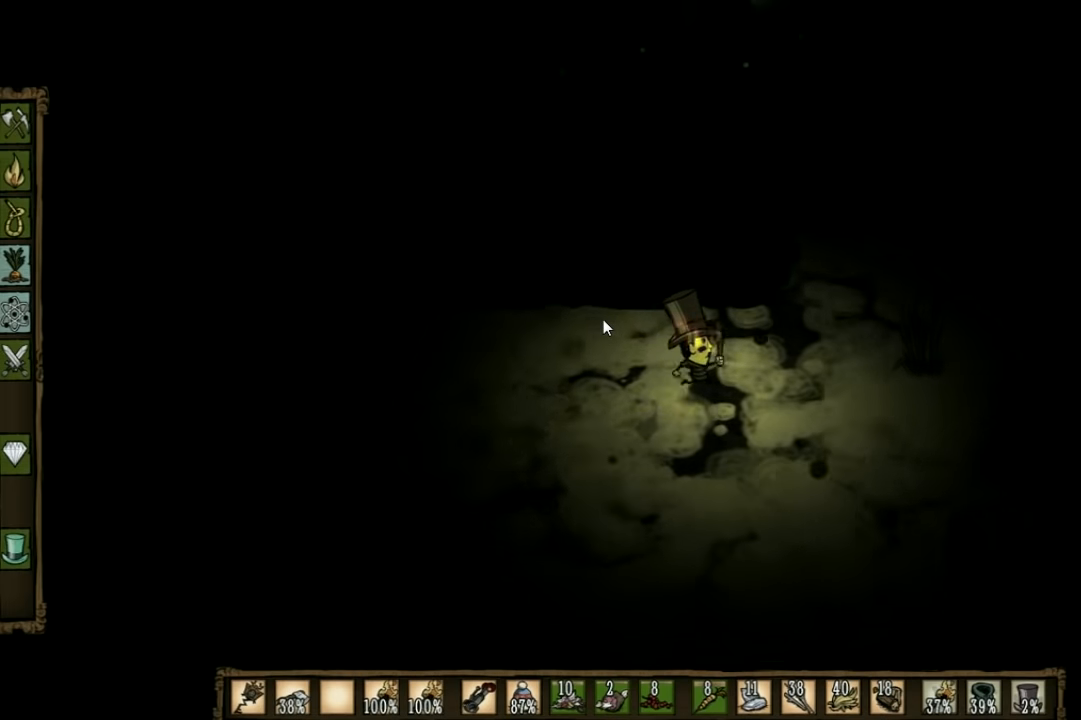
{"keys": ["d", "w"], "events": [[367, "w", "down"]]}
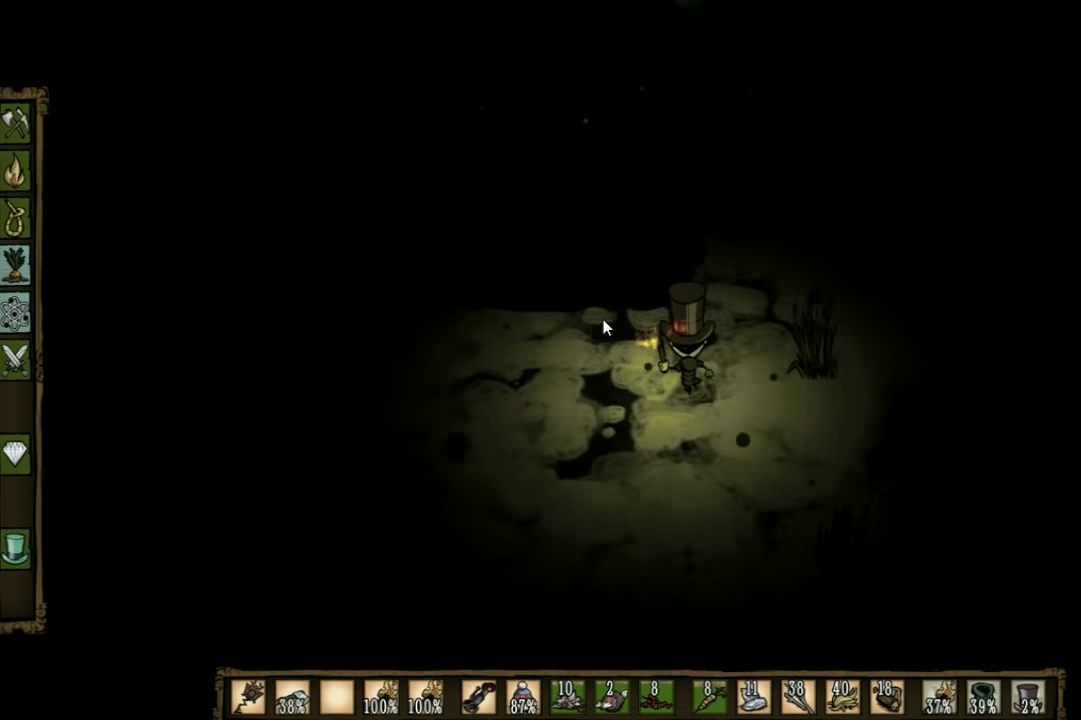
{"keys": ["d", "w"], "events": []}
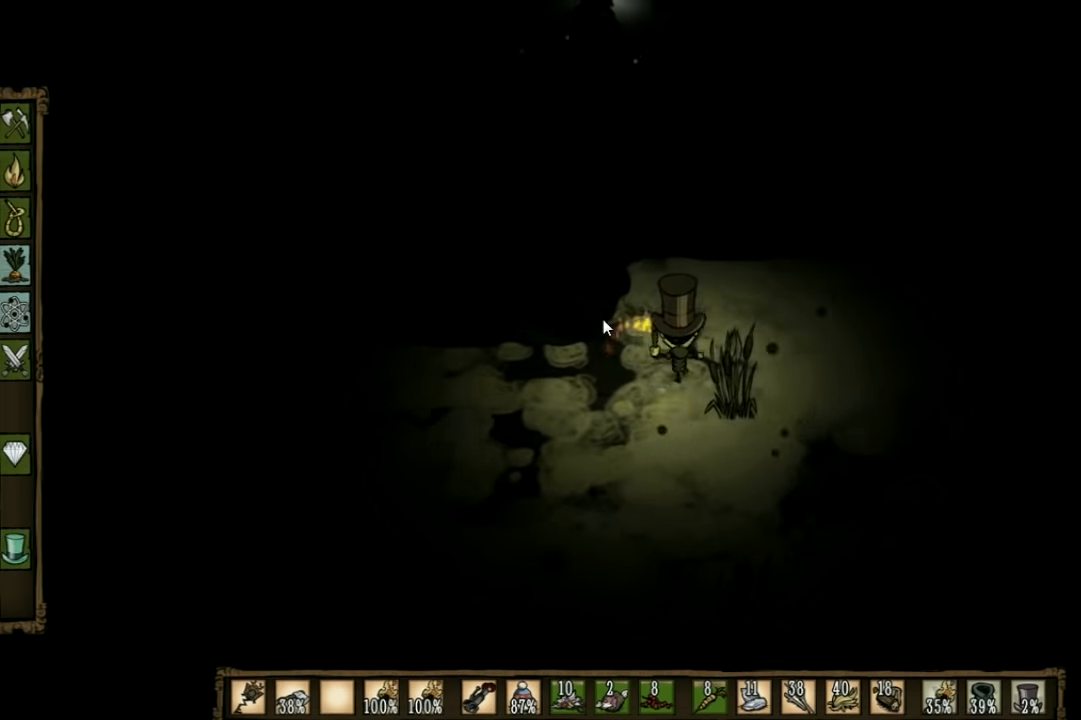
{"keys": ["d"], "events": [[333, "w", "up"]]}
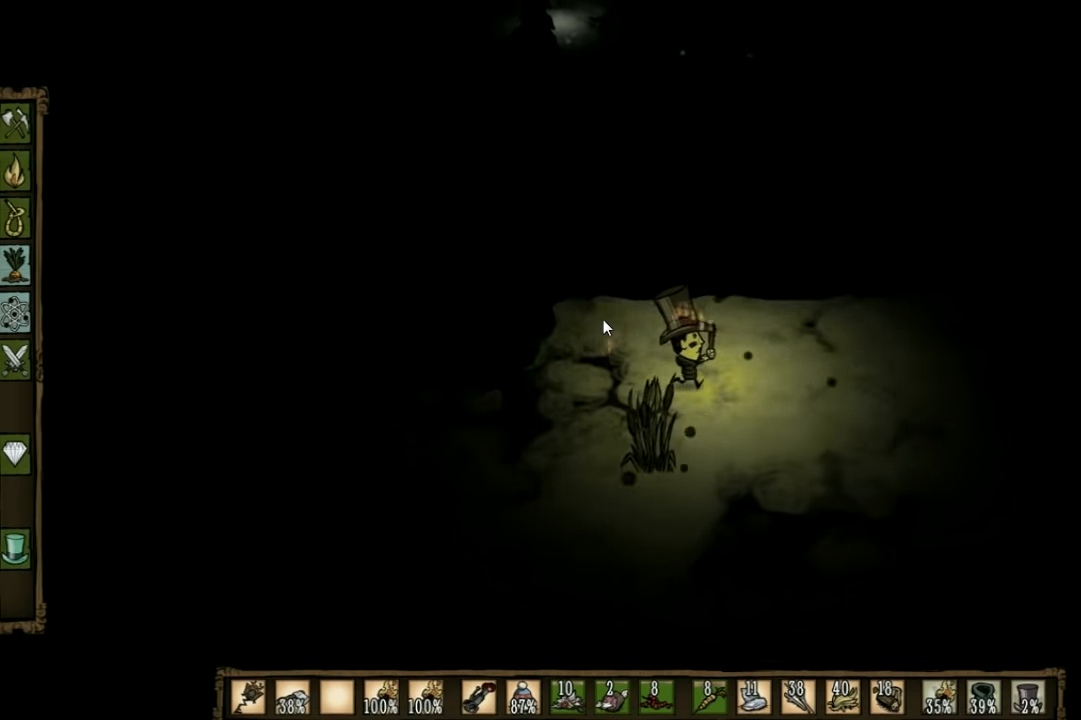
{"keys": ["d"], "events": []}
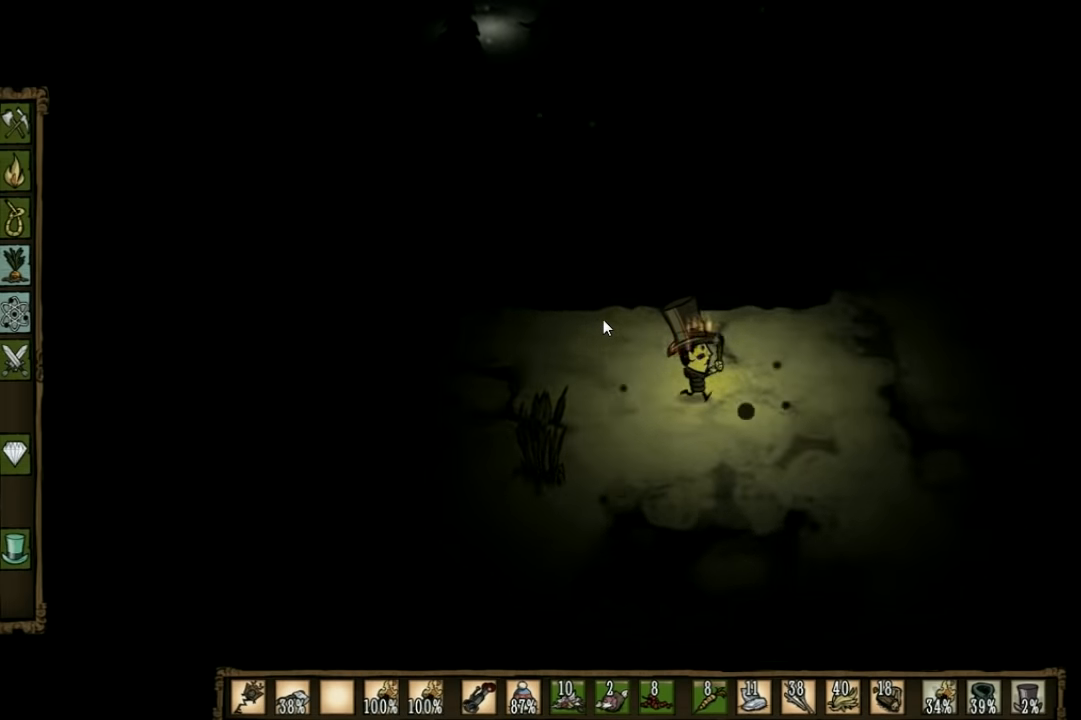
{"keys": ["d", "w"], "events": [[333, "w", "down"]]}
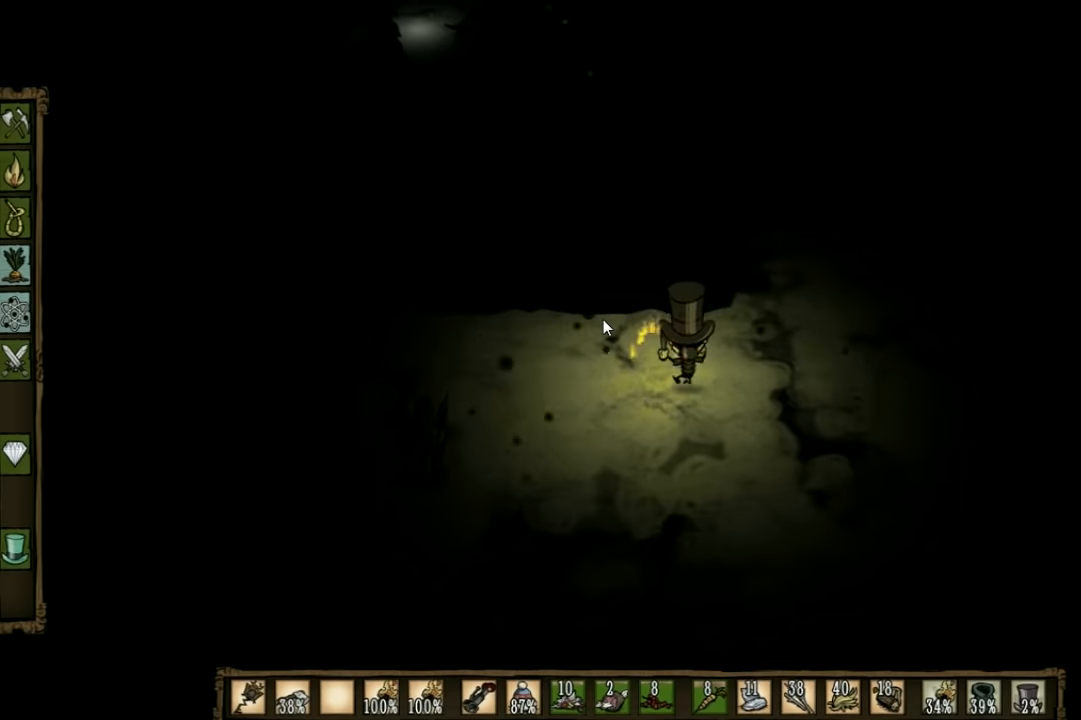
{"keys": ["d", "w"], "events": []}
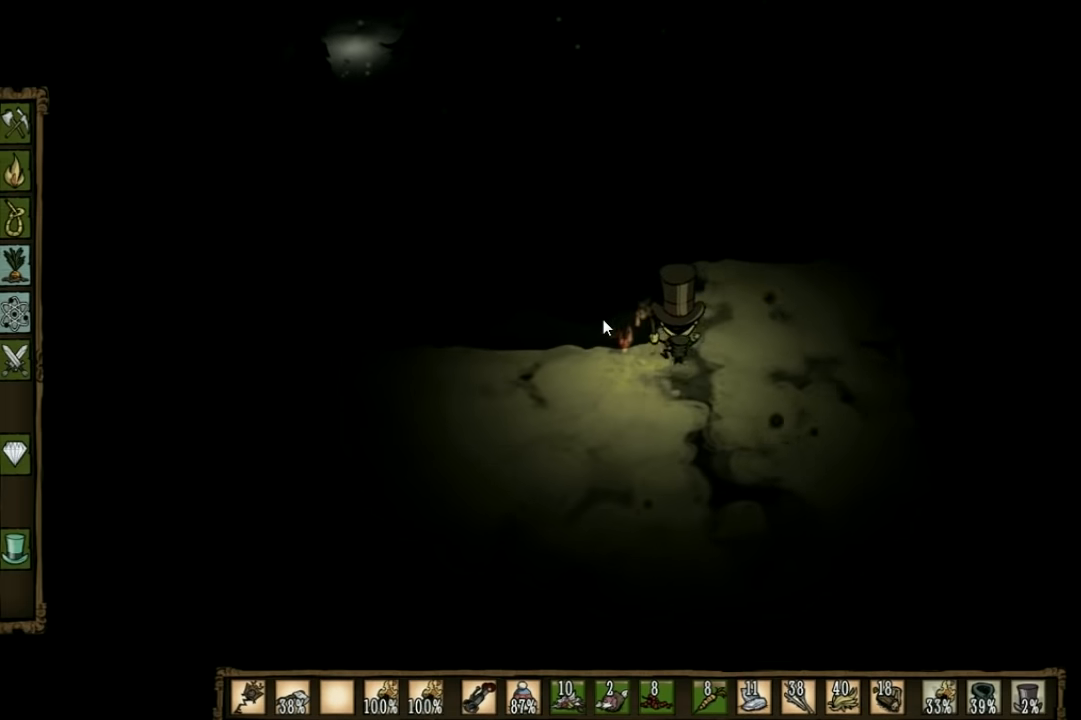
{"keys": ["d"], "events": [[333, "w", "up"]]}
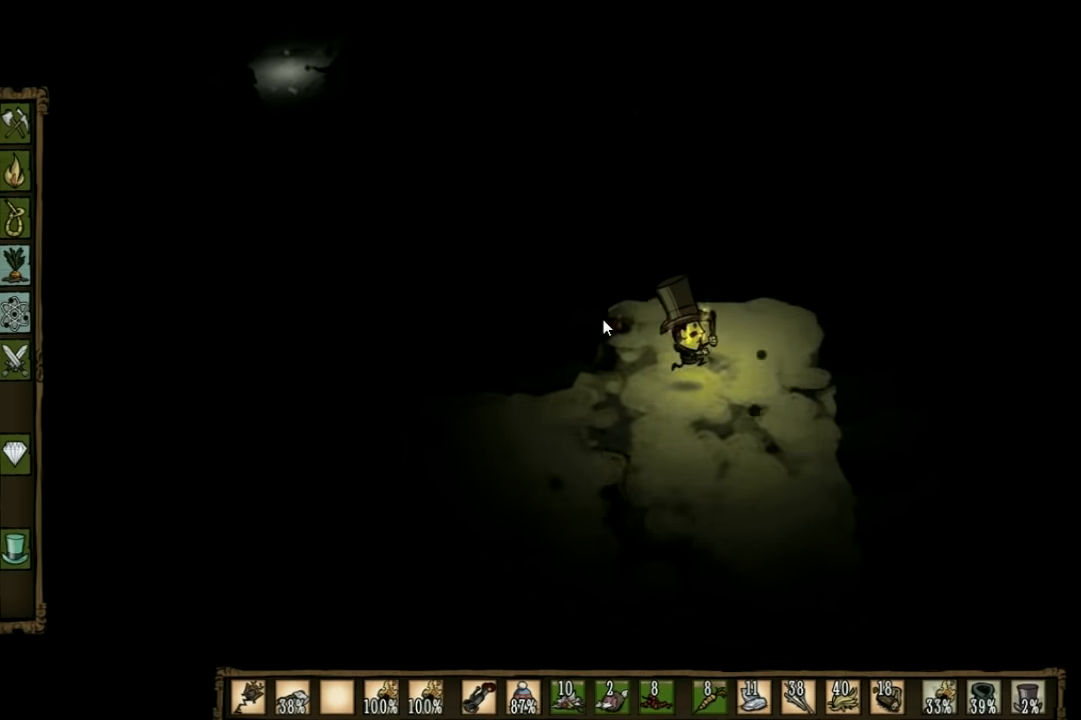
{"keys": ["s"], "events": [[366, "d", "up"], [366, "s", "down"]]}
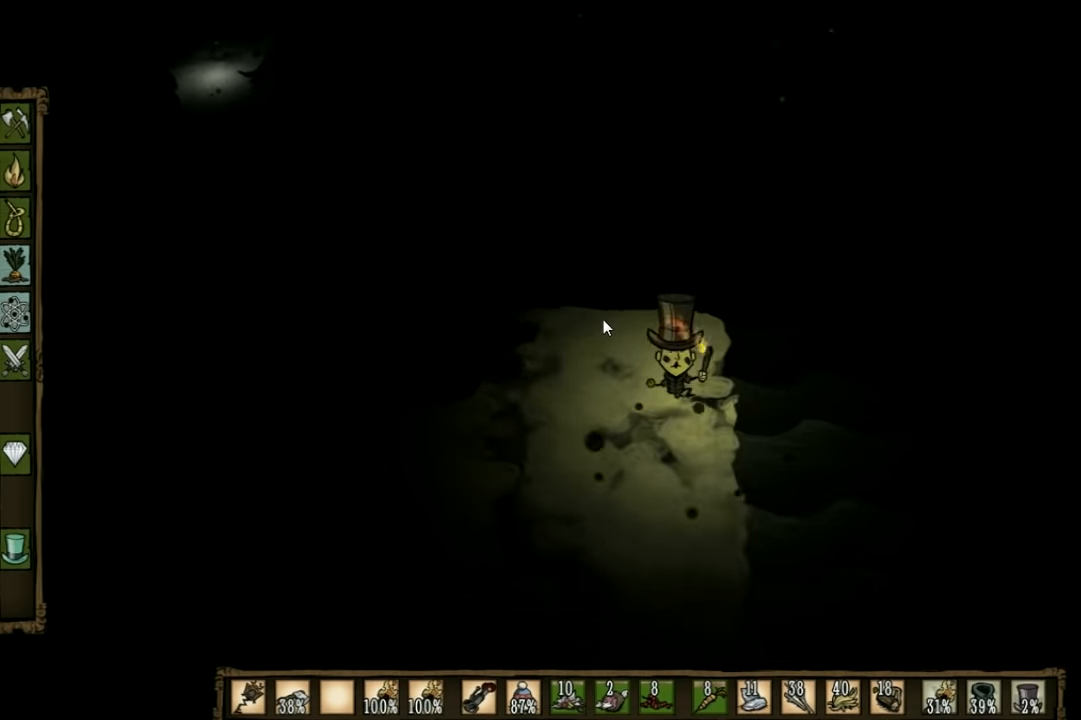
{"keys": ["s"], "events": []}
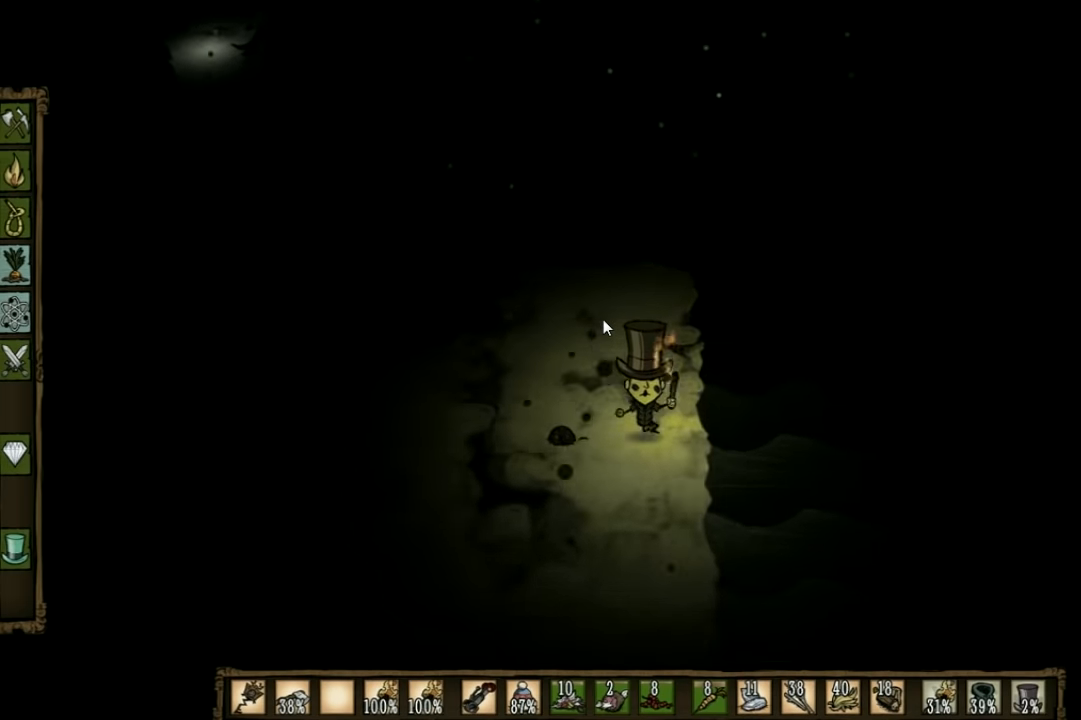
{"keys": ["s"], "events": [[366, "q", "down"], [466, "q", "up"]]}
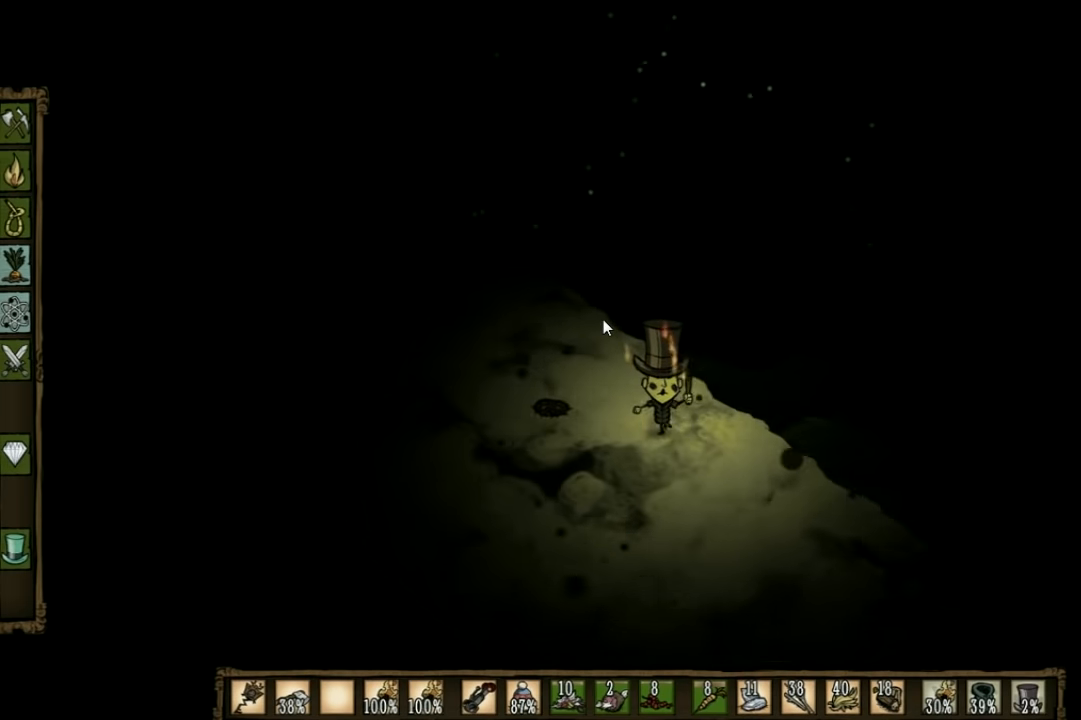
{"keys": ["d"], "events": [[66, "d", "down"], [233, "s", "up"]]}
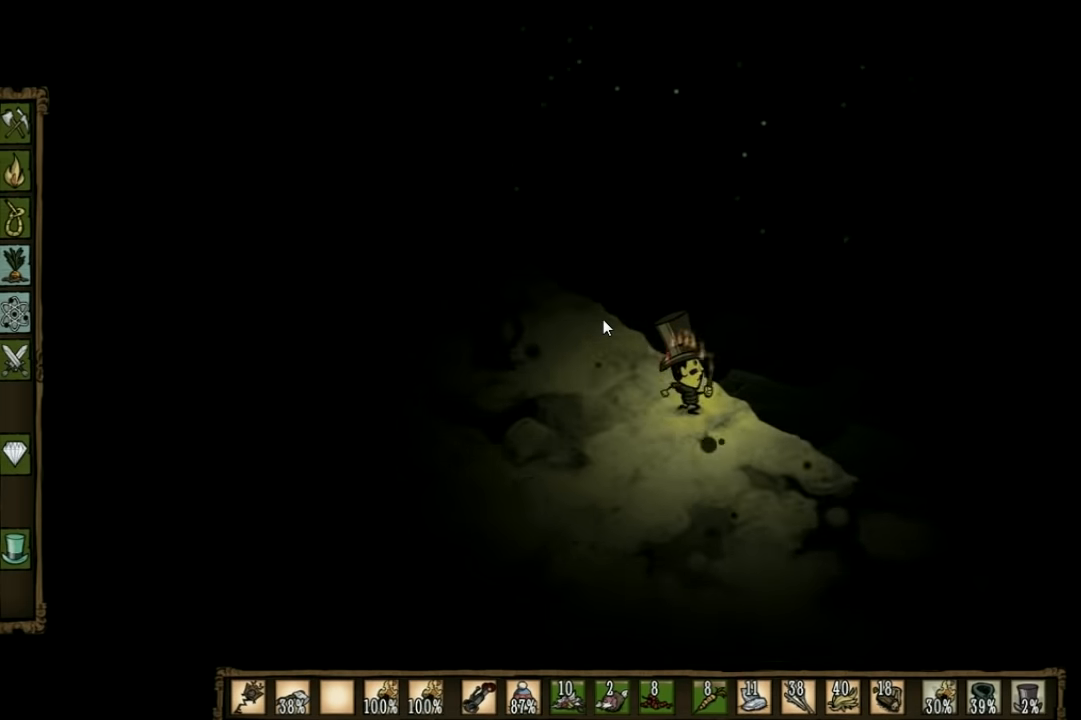
{"keys": ["d"], "events": [[133, "q", "down"], [200, "q", "up"]]}
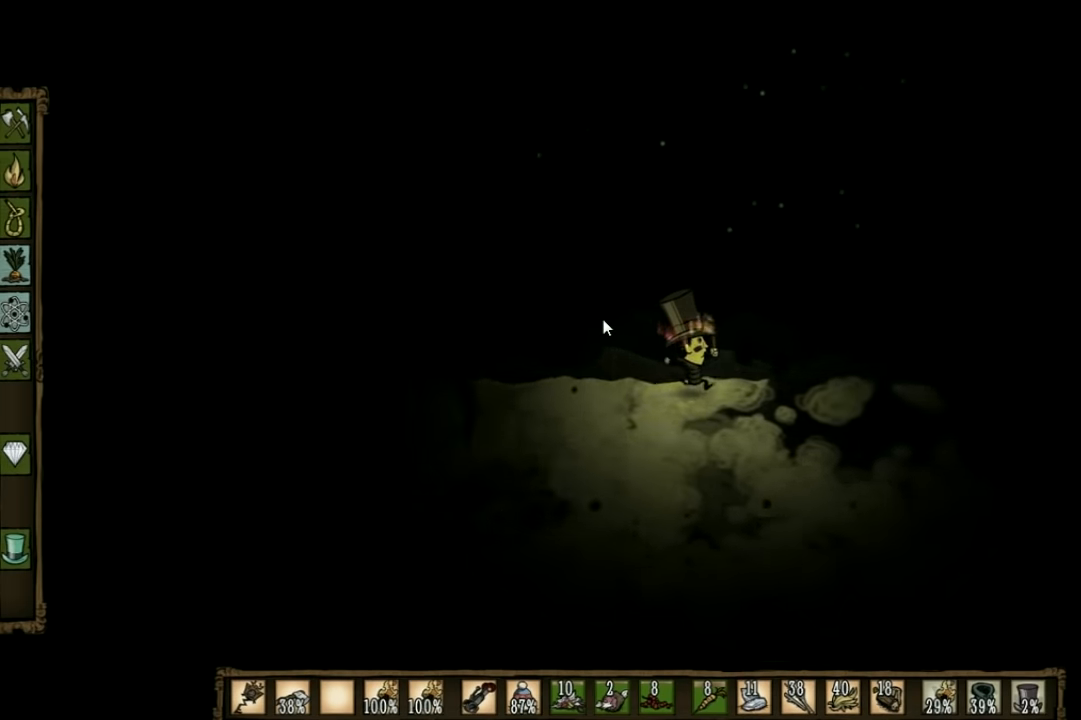
{"keys": ["tab"], "events": [[466, "tab", "down"], [500, "d", "up"]]}
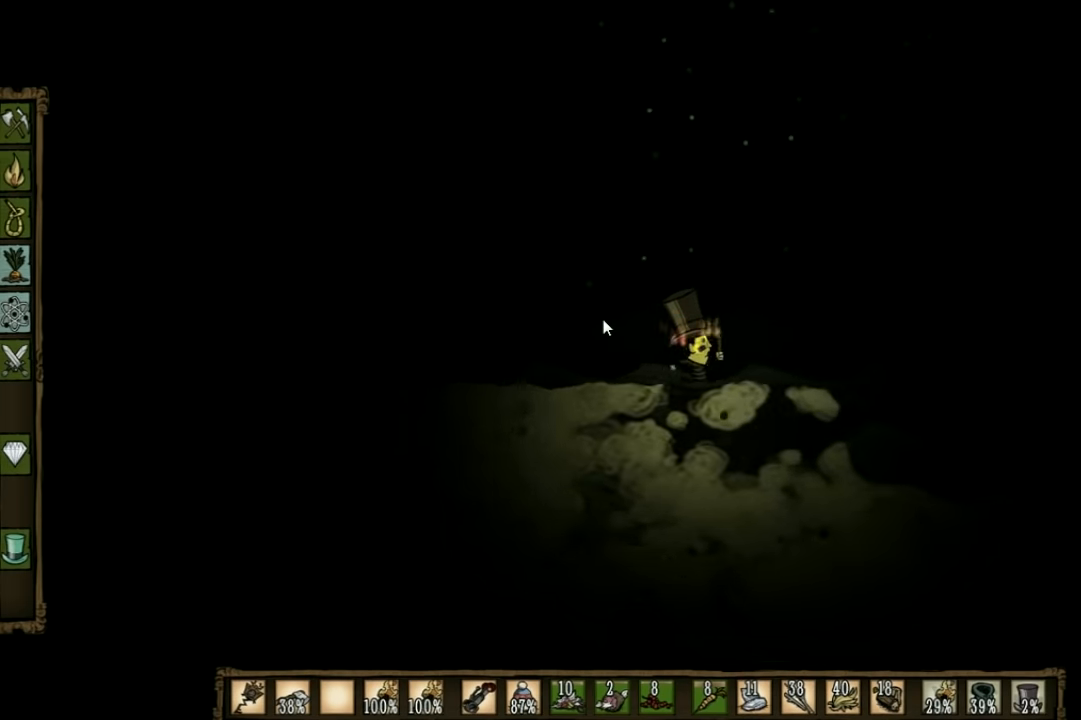
{"keys": [], "events": [[100, "tab", "up"]]}
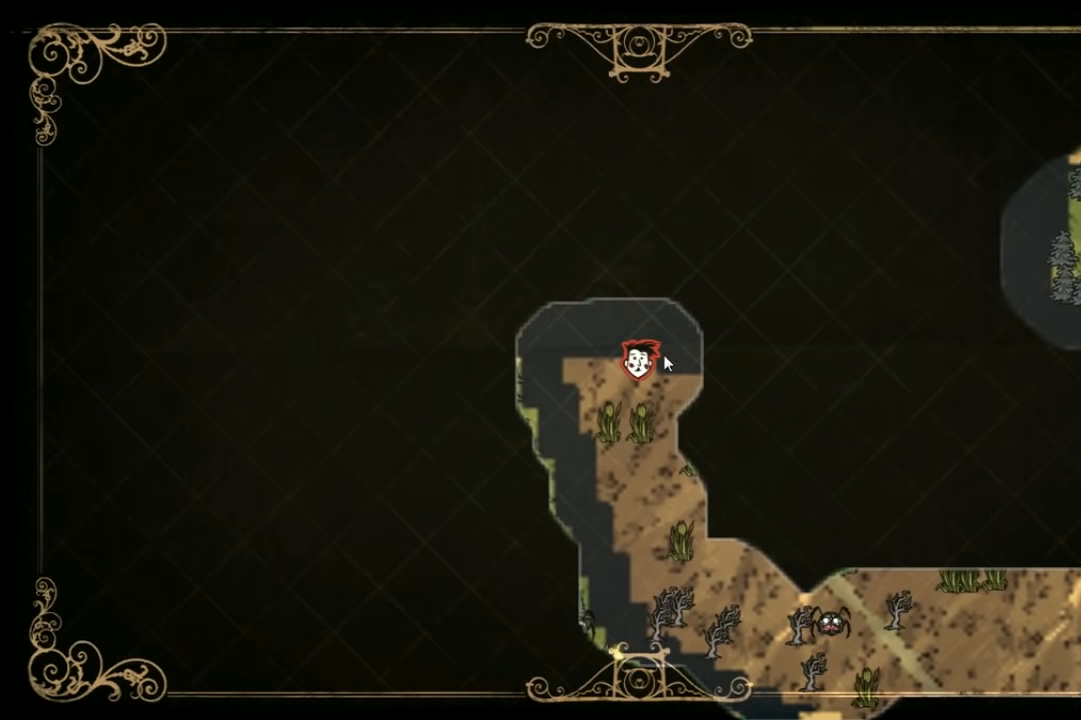
{"keys": [], "events": []}
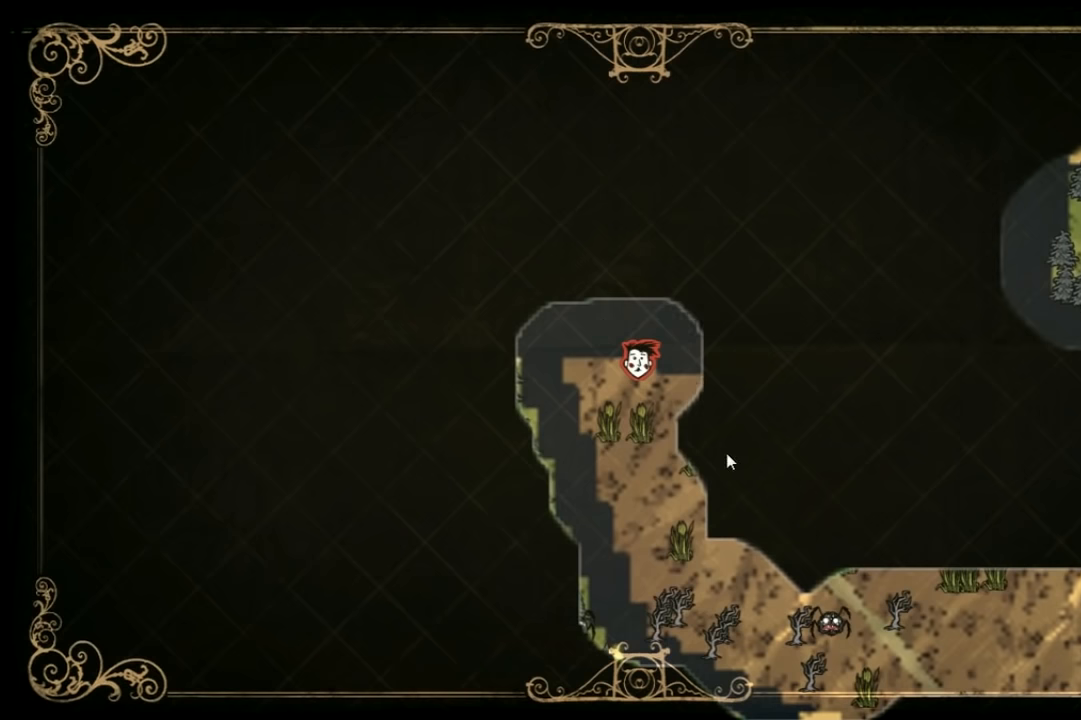
{"keys": [], "events": [[400, "e", "down"], [500, "e", "up"]]}
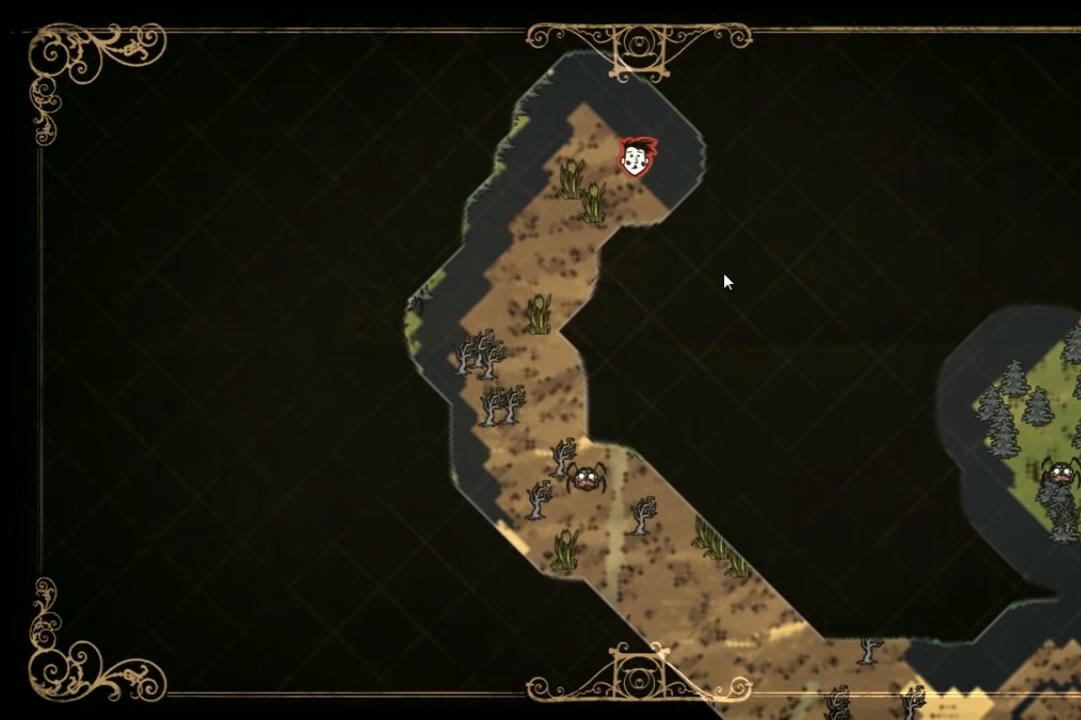
{"keys": [], "events": [[100, "e", "down"], [233, "e", "up"]]}
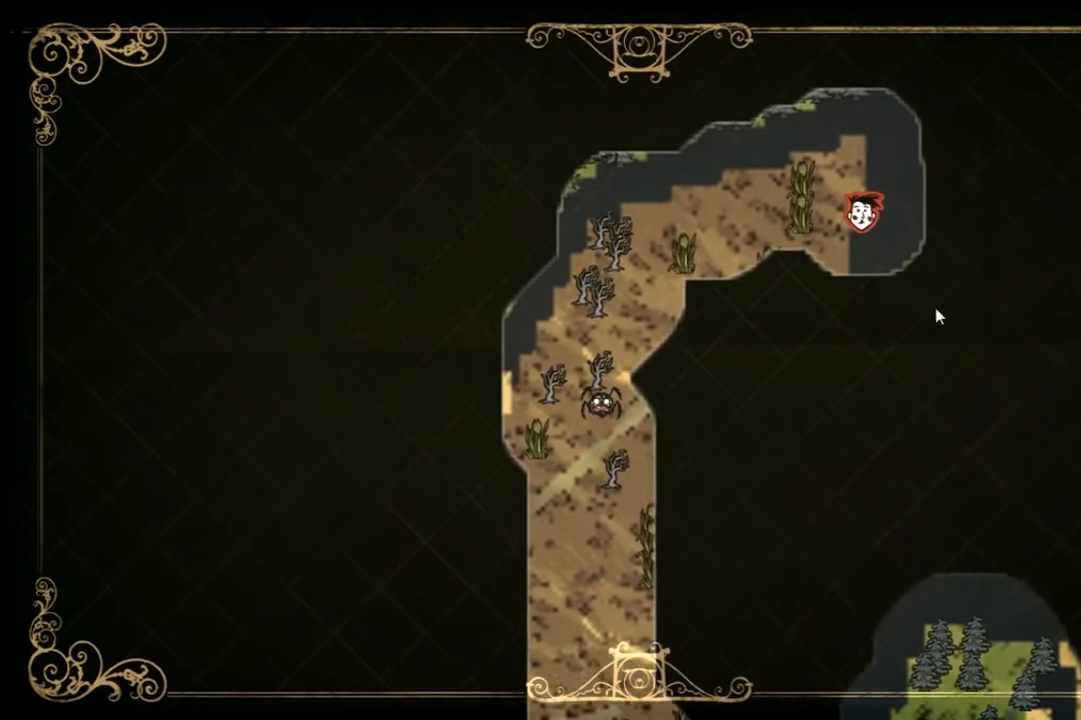
{"keys": [], "events": []}
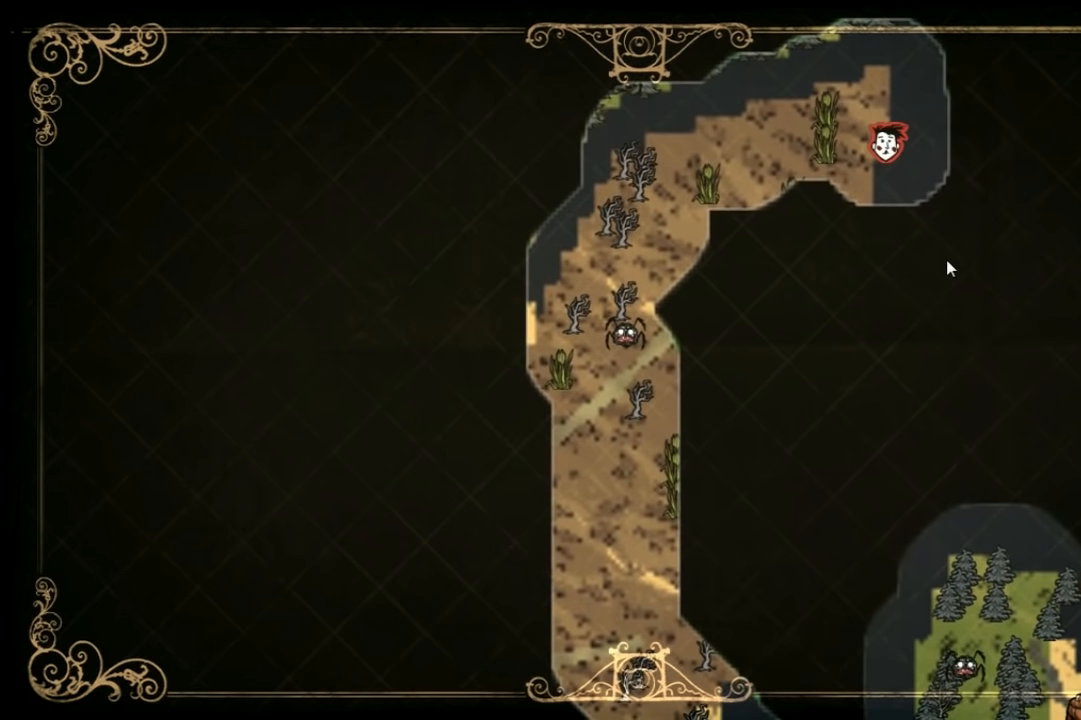
{"keys": [], "events": []}
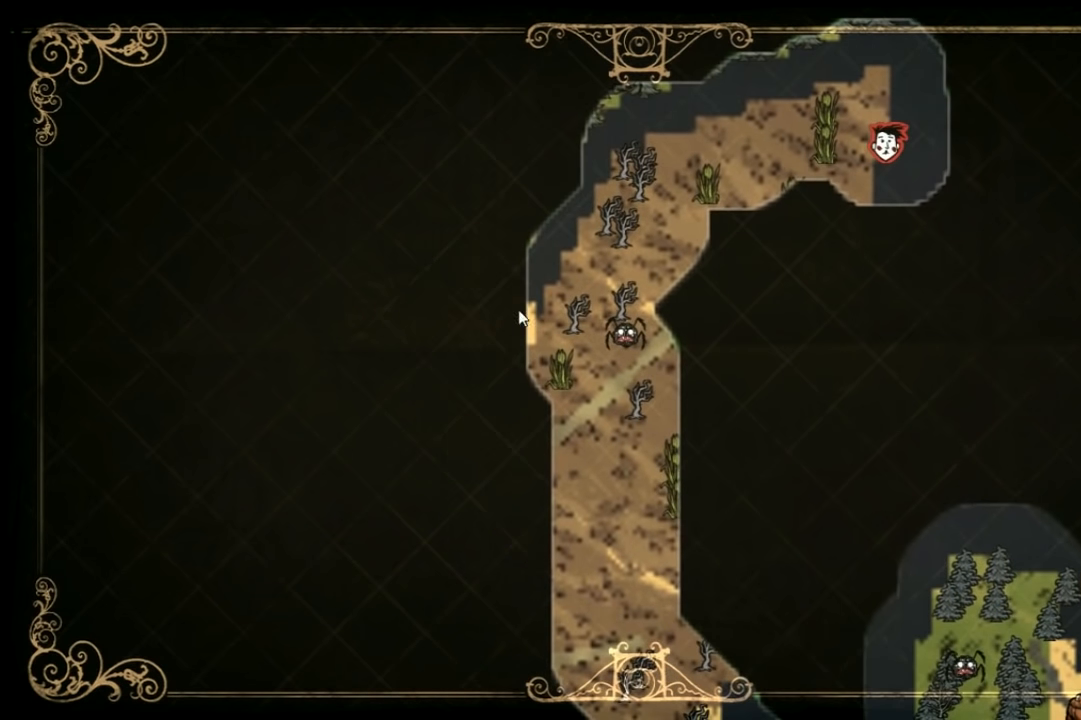
{"keys": [], "events": [[433, "tab", "down"], [500, "tab", "up"]]}